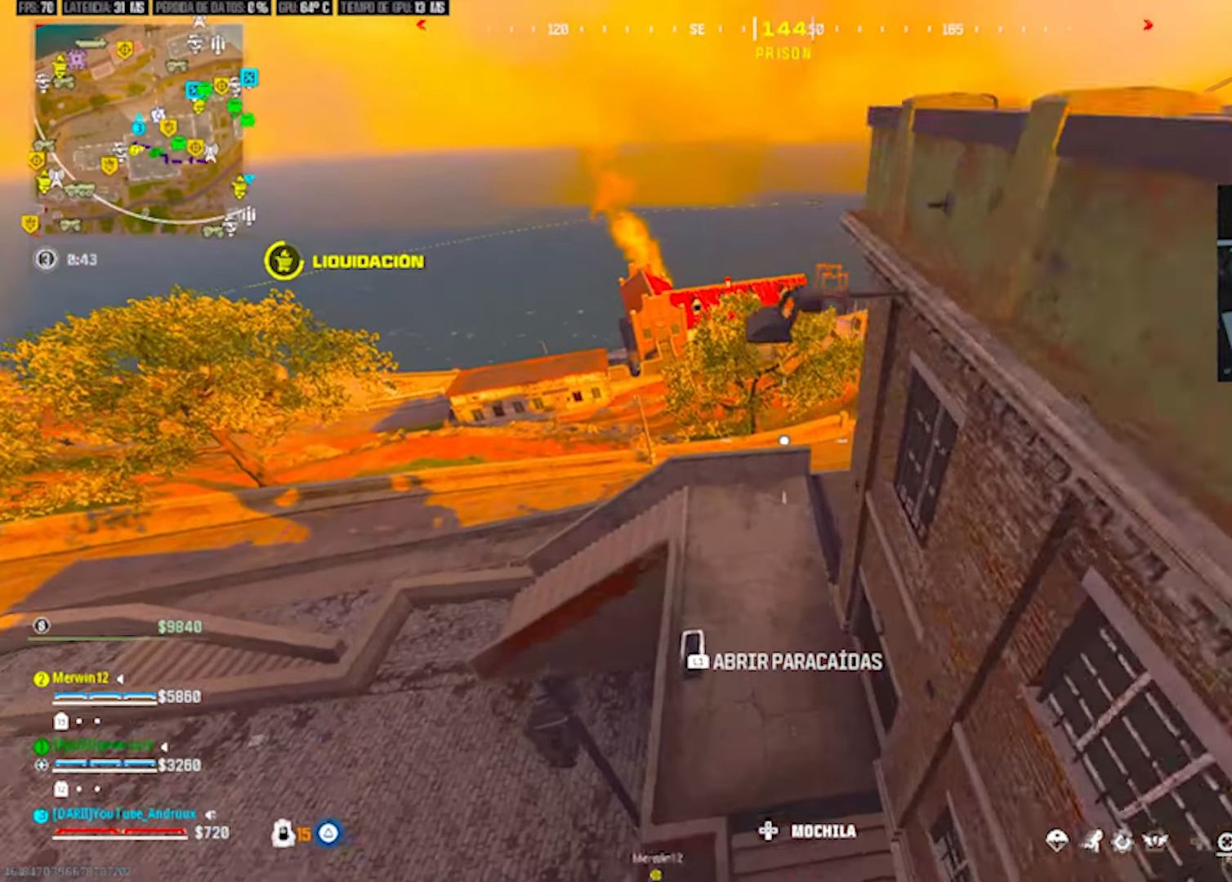
Gameplay with a controller (PlayStation layout); each line is a JSON object with the inputs held at the frame after it. "events" lists button and stick changes between this image and that frame as [ms after this image, input, new state], when the widget could be followed in between.
{"buttons": [], "left_stick": "up-left", "right_stick": "center", "events": [[100, "TRIANGLE", "up"], [100, "right_stick", "left"], [200, "TRIANGLE", "down"], [200, "right_stick", "center"], [267, "TRIANGLE", "up"], [333, "left_stick", "up-left"]]}
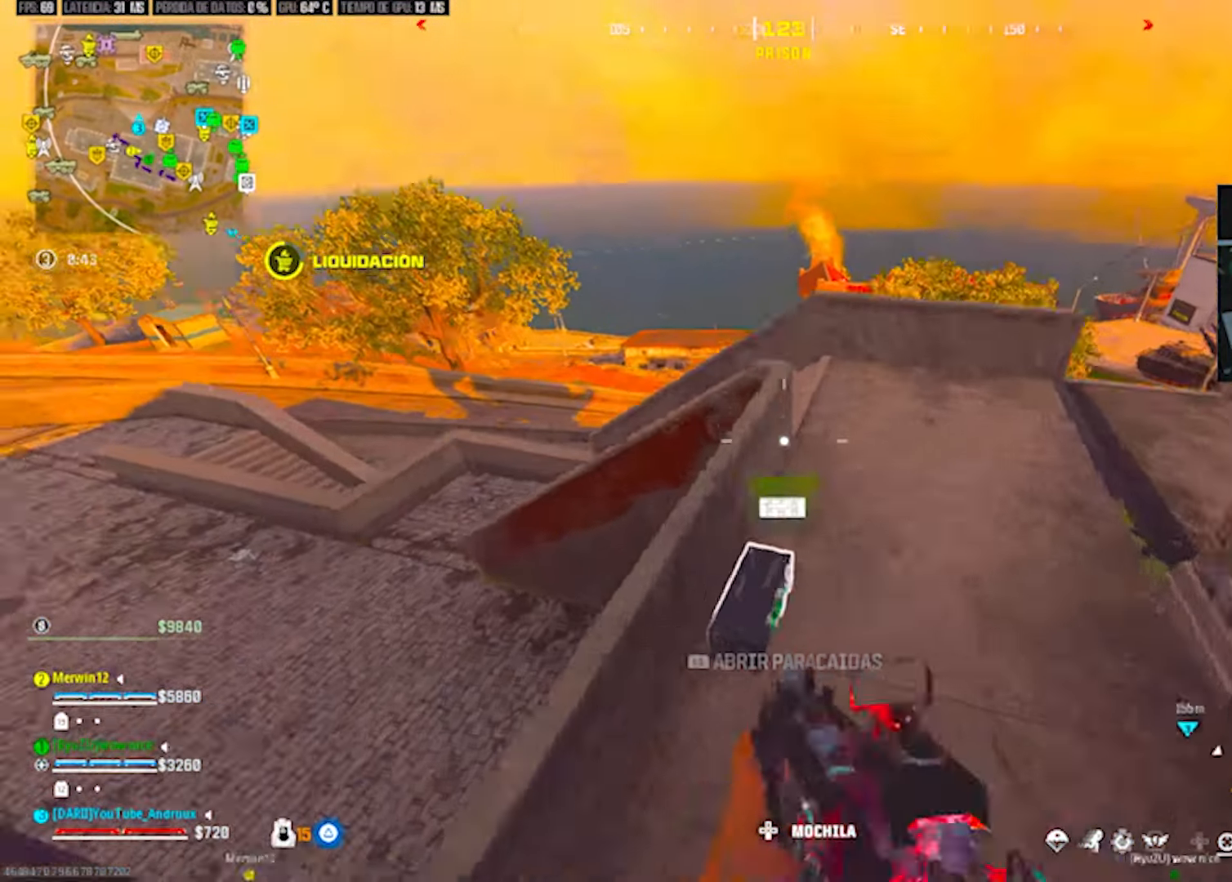
{"buttons": ["L1"], "left_stick": "right", "right_stick": "center", "events": [[33, "SQUARE", "down"], [33, "right_stick", "up"], [100, "SQUARE", "up"], [167, "SQUARE", "down"], [233, "SQUARE", "up"], [233, "left_stick", "down-left"], [267, "right_stick", "right"], [367, "R3", "down"], [367, "left_stick", "down-right"], [467, "R3", "up"], [467, "right_stick", "center"], [500, "L1", "down"], [500, "left_stick", "right"]]}
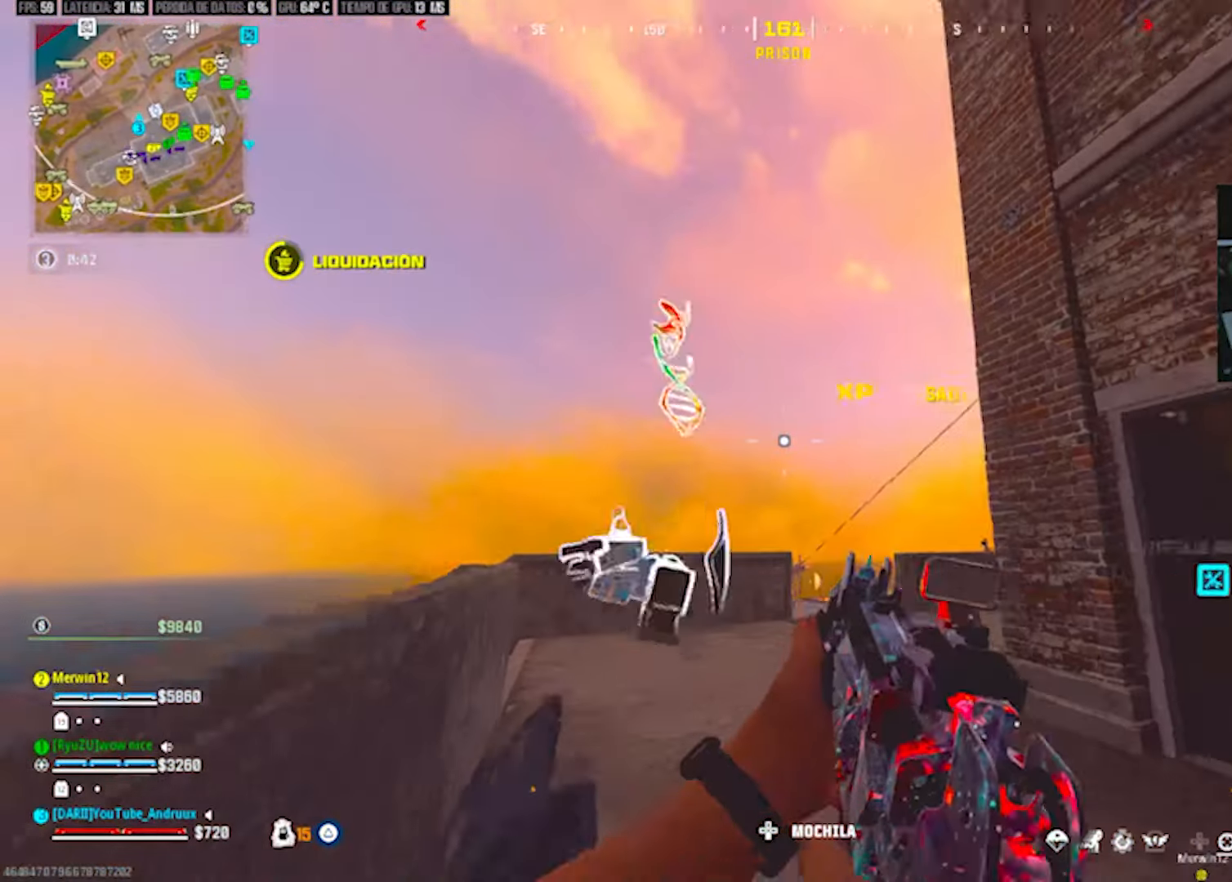
{"buttons": ["TRIANGLE", "L3"], "left_stick": "up-left", "right_stick": "center", "events": [[33, "left_stick", "up-right"], [100, "L1", "up"], [100, "TRIANGLE", "down"], [100, "right_stick", "down"], [167, "TRIANGLE", "up"], [167, "left_stick", "up-left"], [267, "TRIANGLE", "down"], [300, "right_stick", "center"], [333, "TRIANGLE", "up"], [433, "L3", "down"], [433, "TRIANGLE", "down"]]}
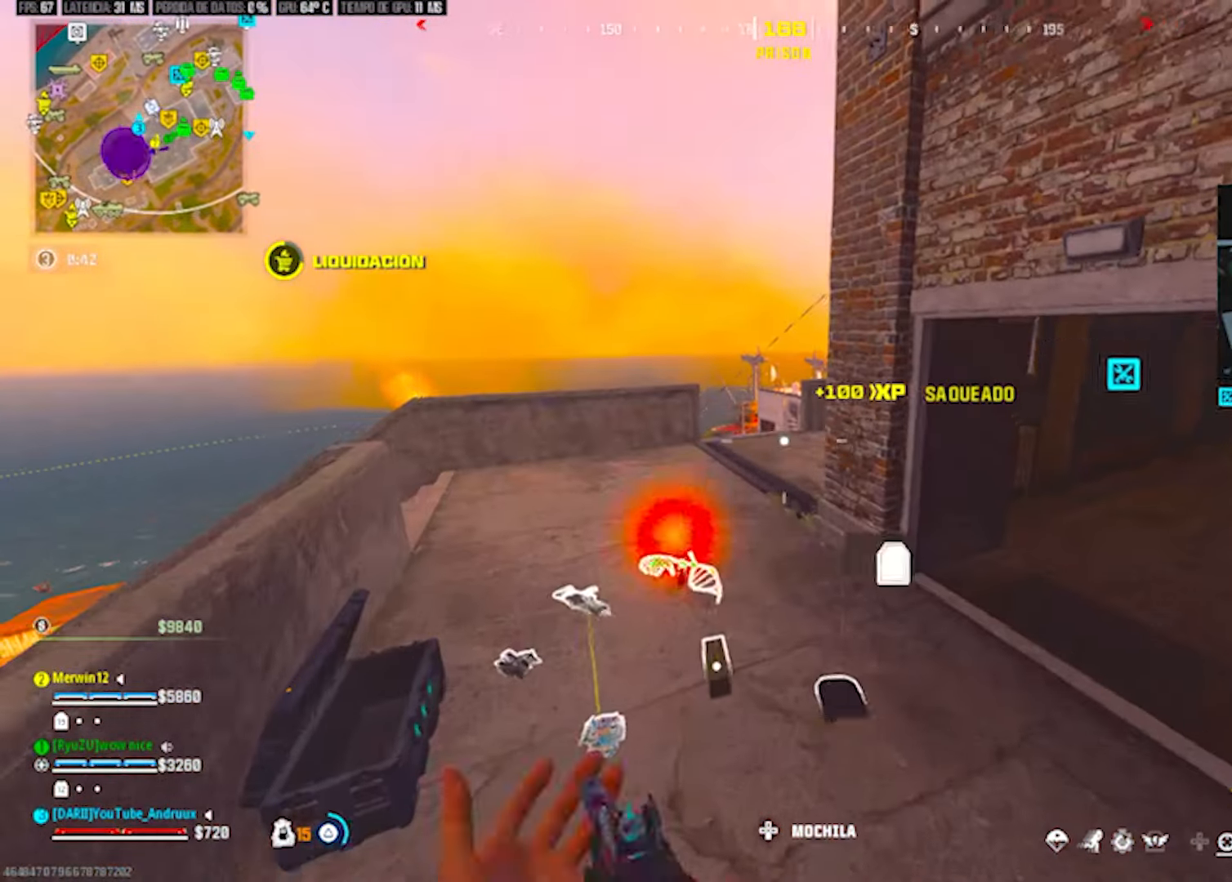
{"buttons": [], "left_stick": "up-left", "right_stick": "center", "events": [[33, "L3", "up"], [33, "TRIANGLE", "up"], [100, "TRIANGLE", "down"], [100, "right_stick", "up-left"], [133, "L3", "down"], [167, "TRIANGLE", "up"], [233, "right_stick", "center"], [400, "TRIANGLE", "down"], [500, "L3", "up"], [500, "TRIANGLE", "up"]]}
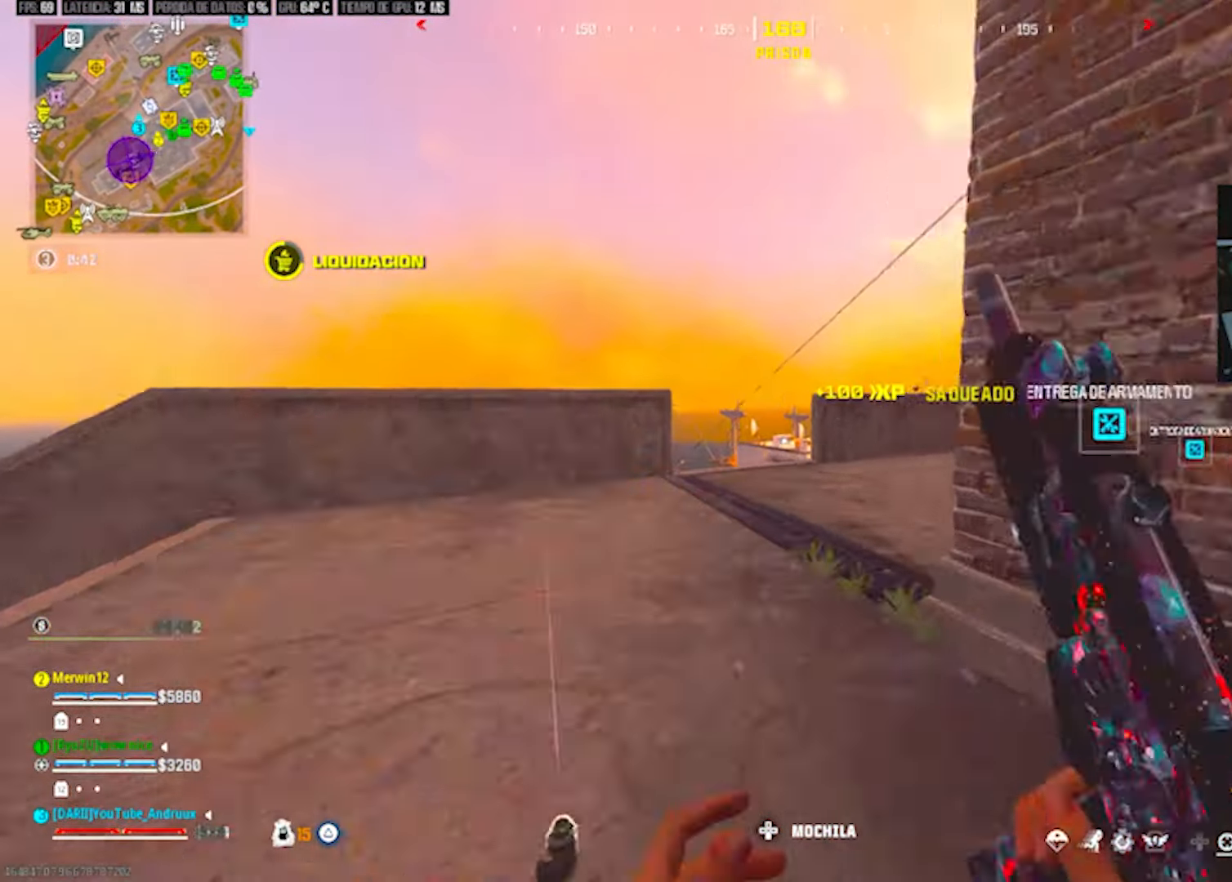
{"buttons": ["TRIANGLE"], "left_stick": "up", "right_stick": "right", "events": [[67, "L3", "down"], [67, "TRIANGLE", "down"], [67, "right_stick", "right"], [167, "L3", "up"], [167, "TRIANGLE", "up"], [233, "L3", "down"], [233, "left_stick", "up"], [233, "right_stick", "center"], [333, "TRIANGLE", "down"], [367, "L3", "up"], [400, "TRIANGLE", "up"], [400, "right_stick", "right"], [467, "TRIANGLE", "down"]]}
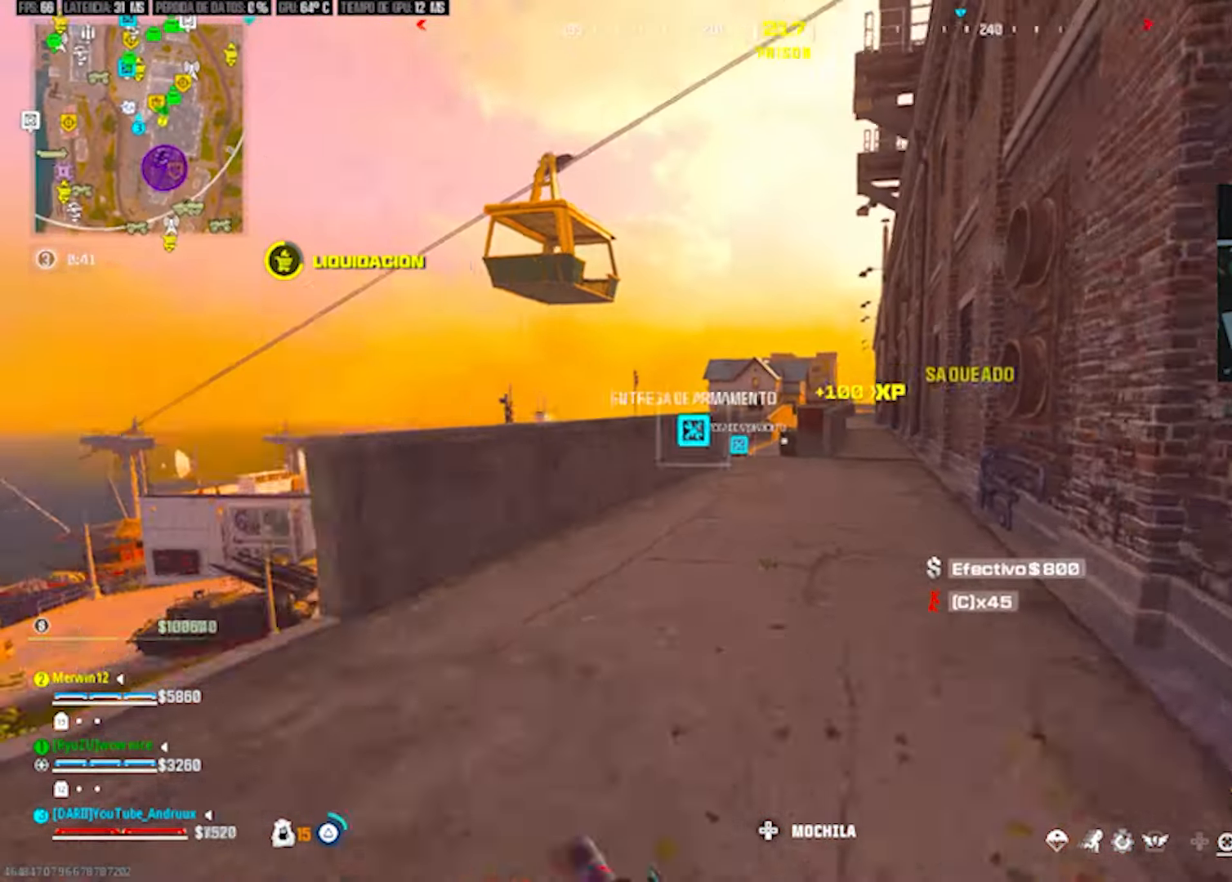
{"buttons": ["L3"], "left_stick": "up-right", "right_stick": "center", "events": [[33, "right_stick", "center"], [67, "TRIANGLE", "up"], [200, "left_stick", "up-right"], [267, "R3", "down"], [300, "L1", "down"], [333, "R3", "up"], [367, "L1", "up"], [433, "TRIANGLE", "down"], [500, "L3", "down"], [500, "TRIANGLE", "up"]]}
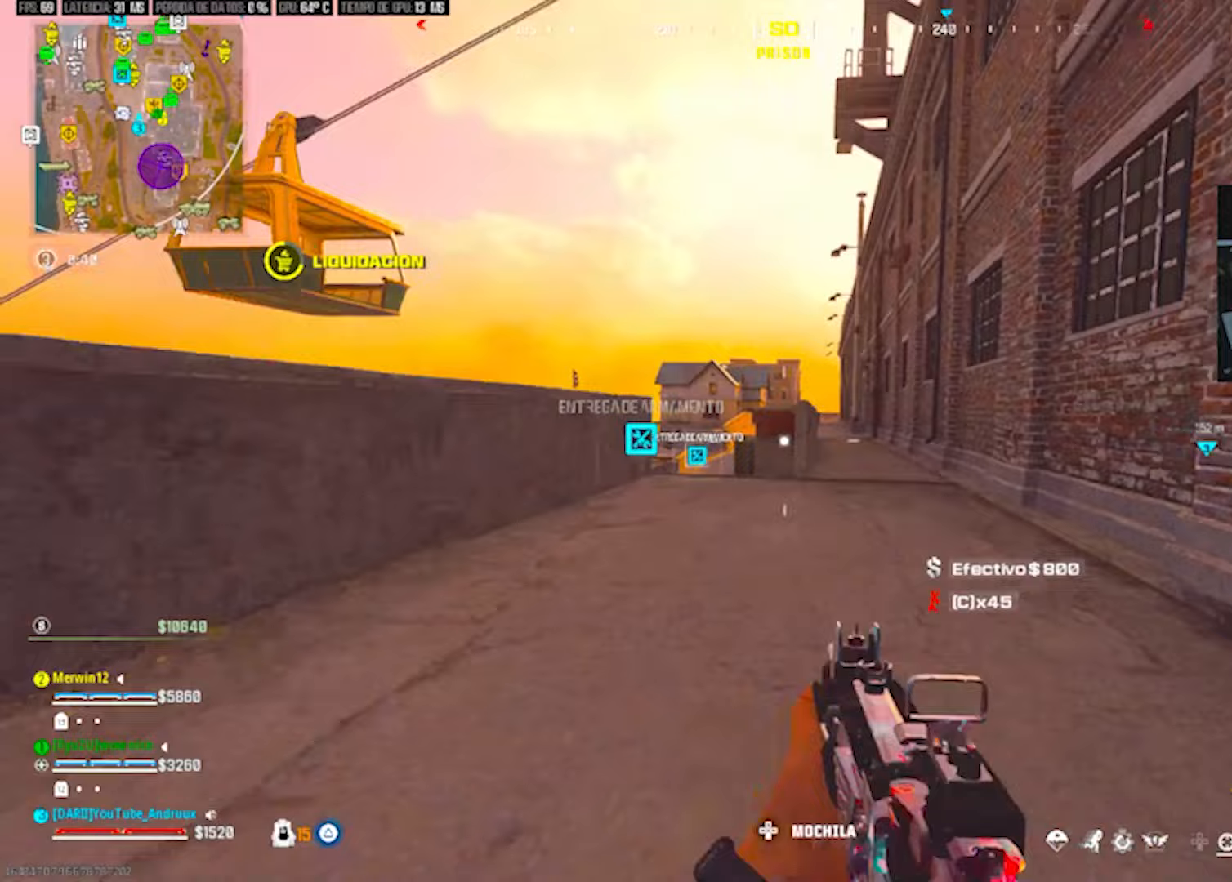
{"buttons": ["TRIANGLE"], "left_stick": "up", "right_stick": "center", "events": [[67, "L3", "up"], [67, "TRIANGLE", "down"], [133, "TRIANGLE", "up"], [133, "right_stick", "right"], [200, "left_stick", "up"], [200, "right_stick", "center"], [300, "TRIANGLE", "down"], [400, "TRIANGLE", "up"], [433, "TRIANGLE", "down"]]}
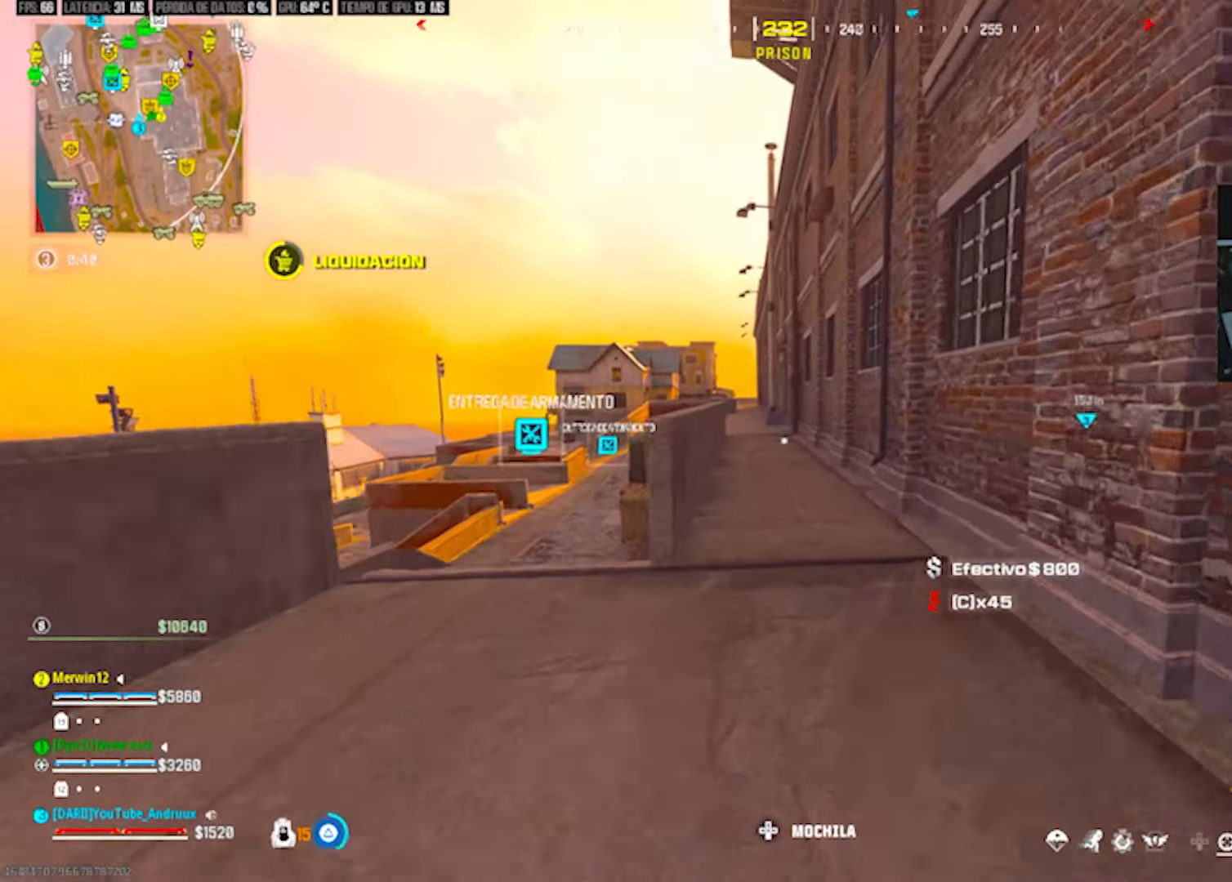
{"buttons": [], "left_stick": "up-left", "right_stick": "center", "events": [[33, "TRIANGLE", "up"], [133, "TRIANGLE", "down"], [233, "TRIANGLE", "up"], [300, "TRIANGLE", "down"], [300, "right_stick", "left"], [333, "left_stick", "up-left"], [400, "L1", "down"], [400, "TRIANGLE", "up"], [400, "right_stick", "center"], [500, "L1", "up"]]}
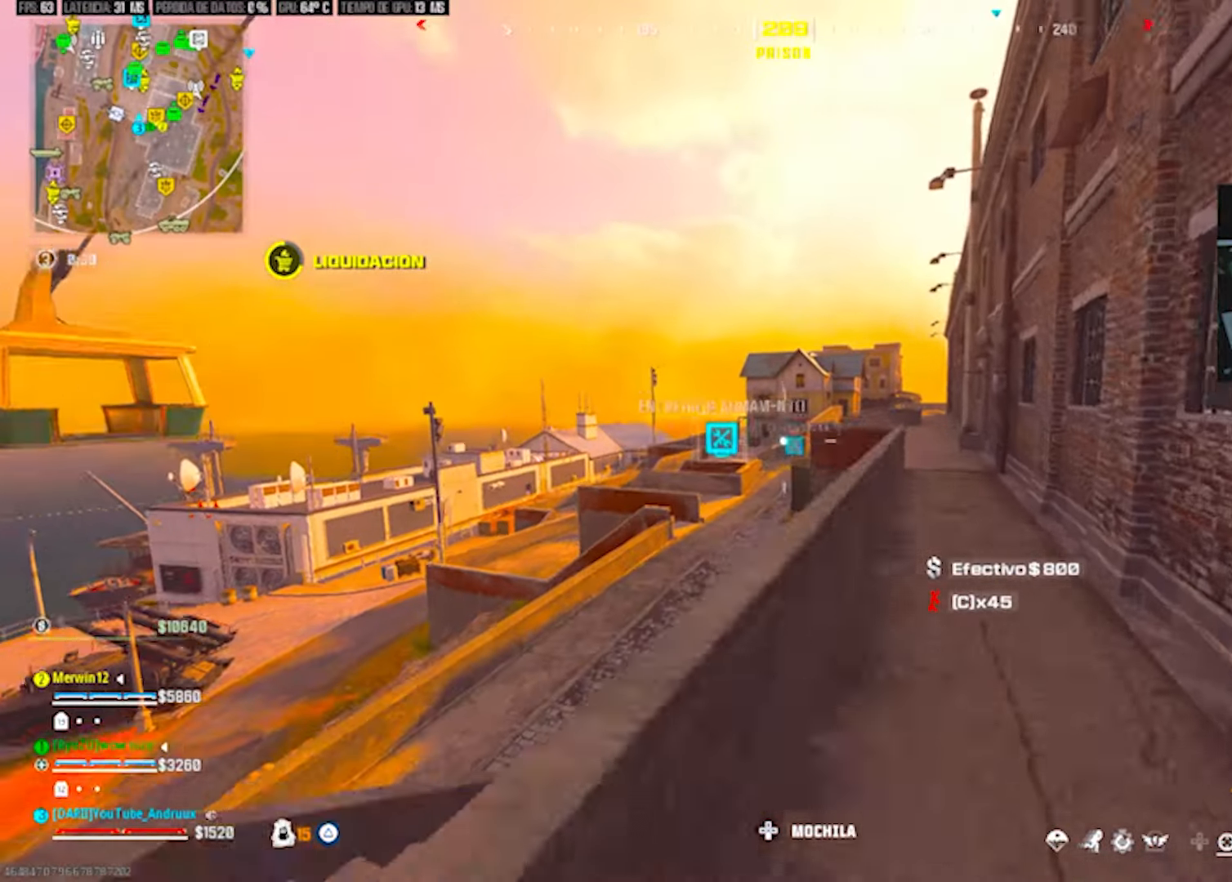
{"buttons": ["TRIANGLE"], "left_stick": "up", "right_stick": "center", "events": [[67, "L1", "down"], [233, "left_stick", "up"], [333, "L1", "up"], [333, "left_stick", "up-right"], [333, "right_stick", "right"], [433, "TRIANGLE", "down"], [433, "right_stick", "center"], [500, "left_stick", "up"]]}
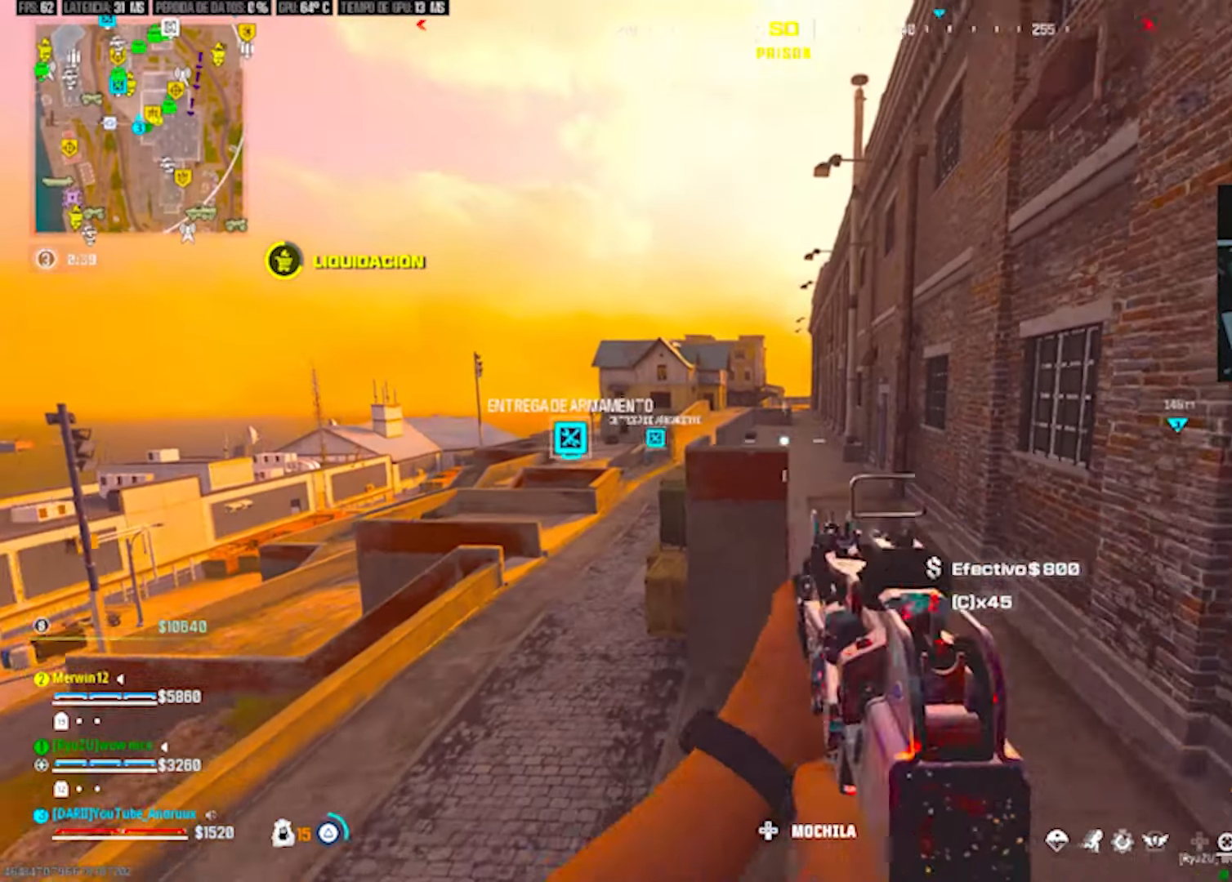
{"buttons": ["TRIANGLE", "L3"], "left_stick": "up-left", "right_stick": "center", "events": [[67, "TRIANGLE", "up"], [100, "L3", "down"], [133, "TRIANGLE", "down"], [200, "L3", "up"], [200, "TRIANGLE", "up"], [300, "L3", "down"], [300, "left_stick", "up-left"], [333, "TRIANGLE", "down"], [400, "TRIANGLE", "up"], [467, "TRIANGLE", "down"]]}
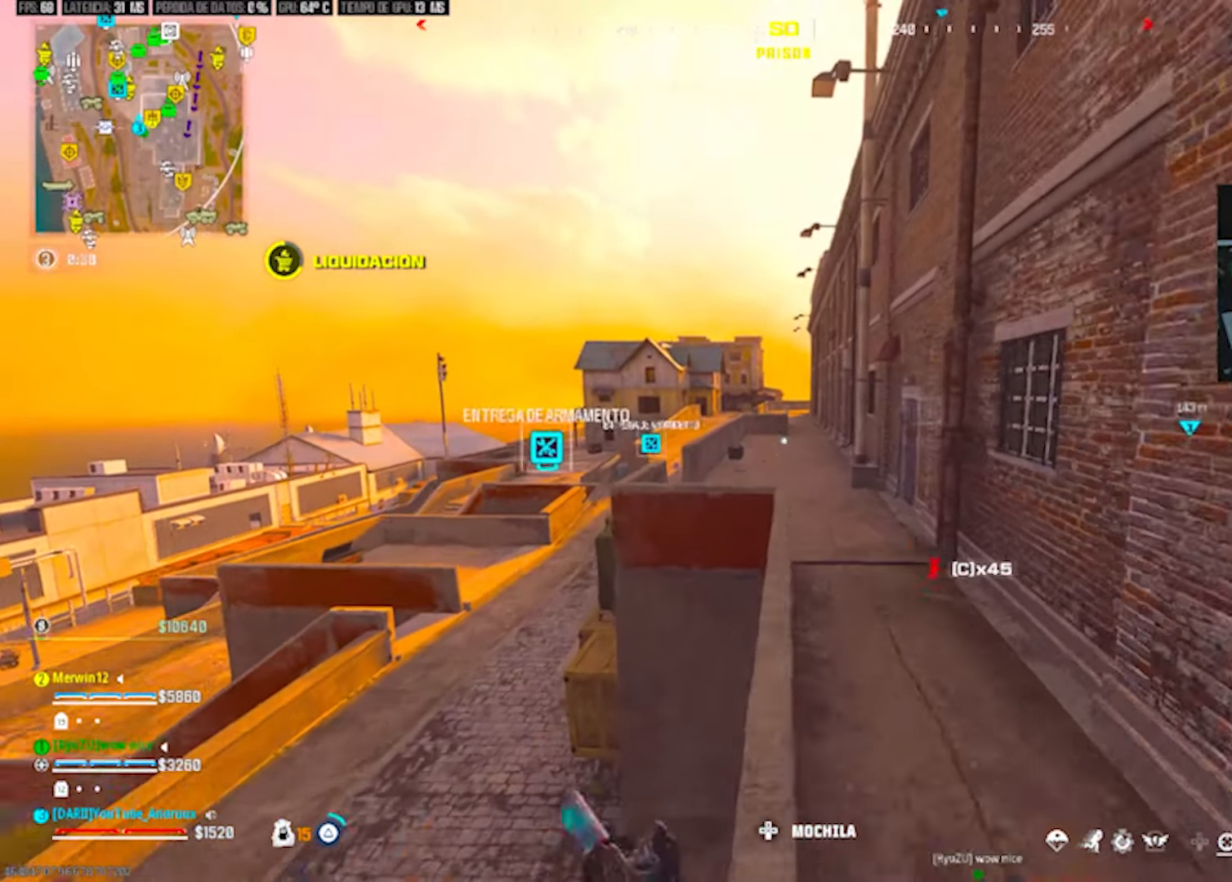
{"buttons": ["L1"], "left_stick": "up", "right_stick": "center", "events": [[33, "L3", "up"], [33, "left_stick", "up"], [67, "TRIANGLE", "up"], [267, "TRIANGLE", "down"], [300, "TRIANGLE", "up"], [333, "TRIANGLE", "down"], [333, "right_stick", "down-left"], [433, "L1", "down"], [433, "TRIANGLE", "up"], [500, "right_stick", "center"]]}
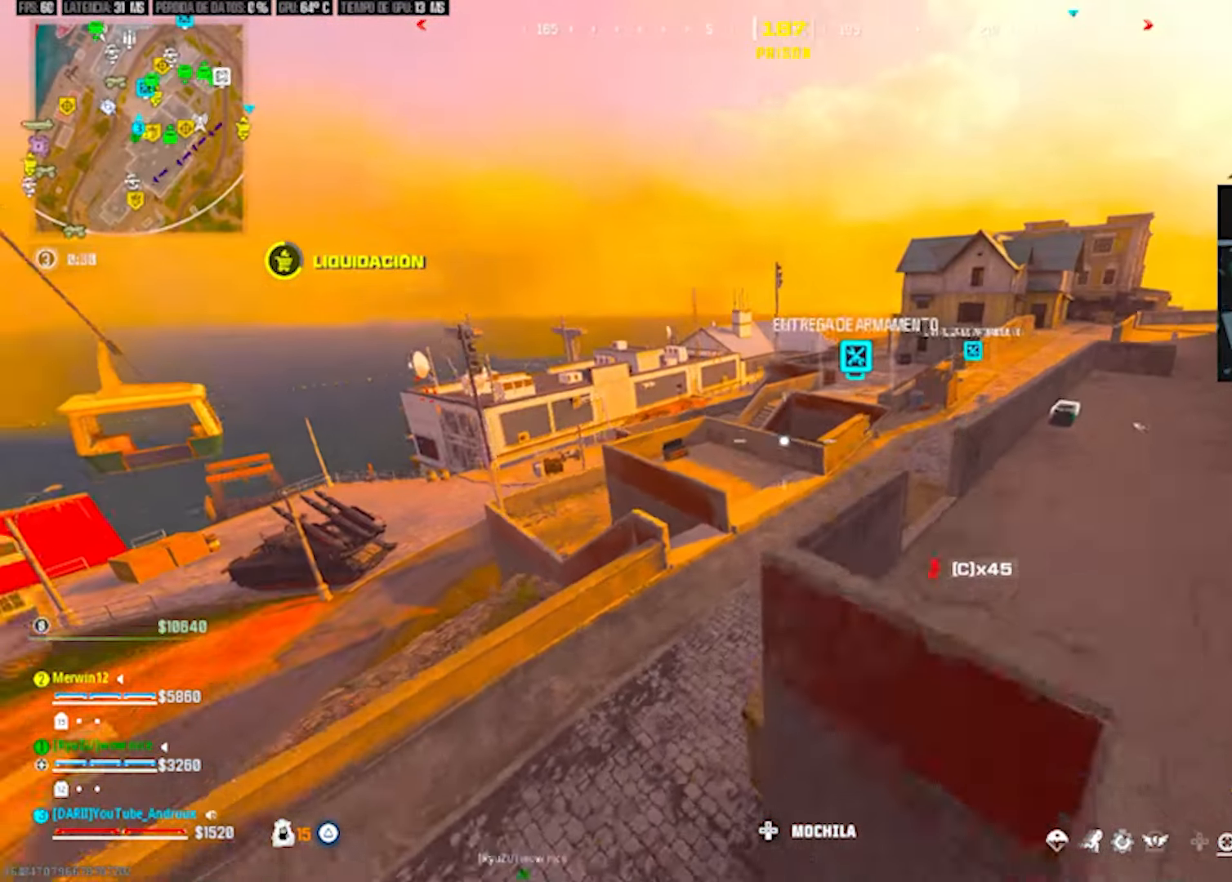
{"buttons": ["TRIANGLE", "L3"], "left_stick": "up", "right_stick": "center", "events": [[67, "L1", "up"], [100, "TRIANGLE", "down"], [100, "left_stick", "center"], [167, "TRIANGLE", "up"], [233, "TRIANGLE", "down"], [267, "left_stick", "up-right"], [333, "TRIANGLE", "up"], [333, "left_stick", "up"], [333, "right_stick", "right"], [467, "TRIANGLE", "down"], [467, "right_stick", "center"], [500, "L3", "down"]]}
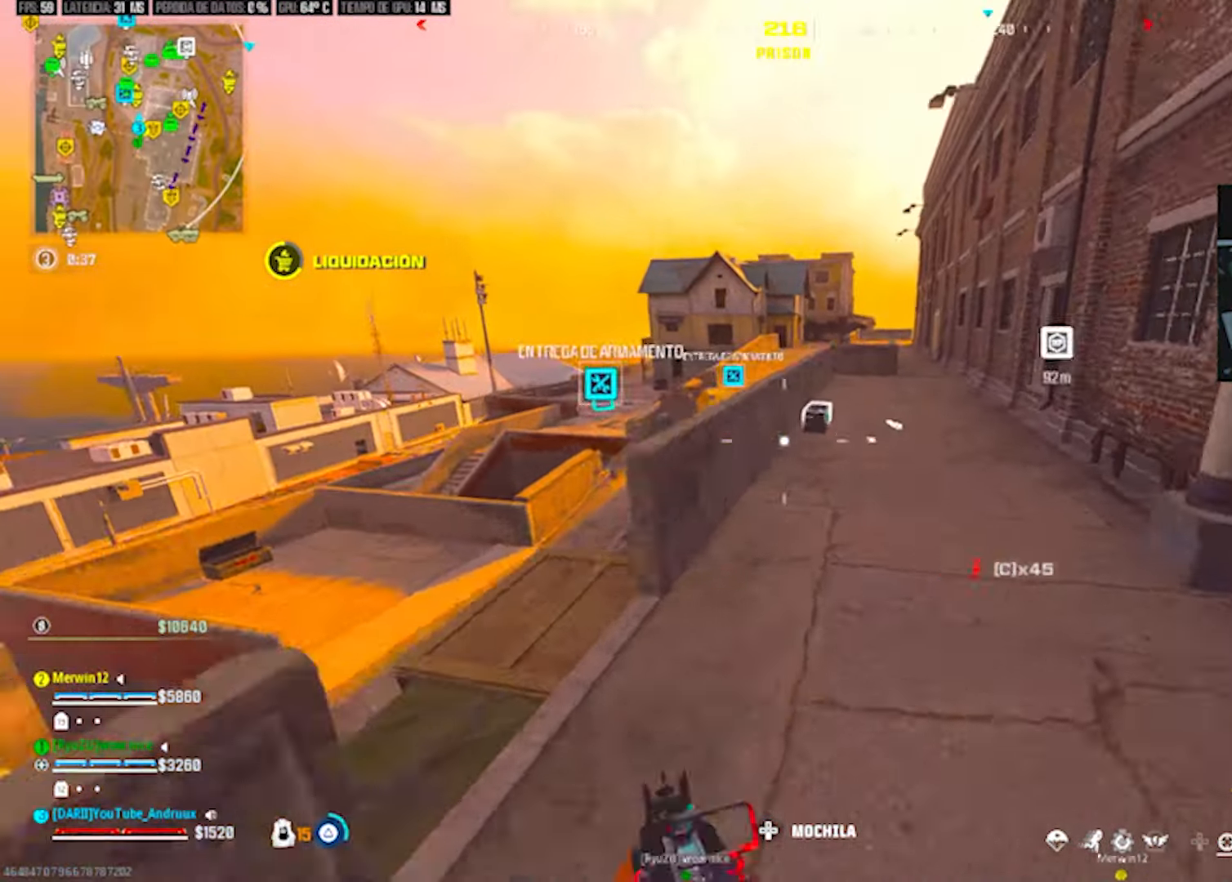
{"buttons": [], "left_stick": "up", "right_stick": "left", "events": [[33, "TRIANGLE", "up"], [67, "L3", "up"], [100, "TRIANGLE", "down"], [133, "L3", "down"], [133, "right_stick", "up-right"], [167, "TRIANGLE", "up"], [200, "right_stick", "center"], [267, "L3", "up"], [300, "R3", "down"], [400, "R3", "up"], [467, "right_stick", "left"]]}
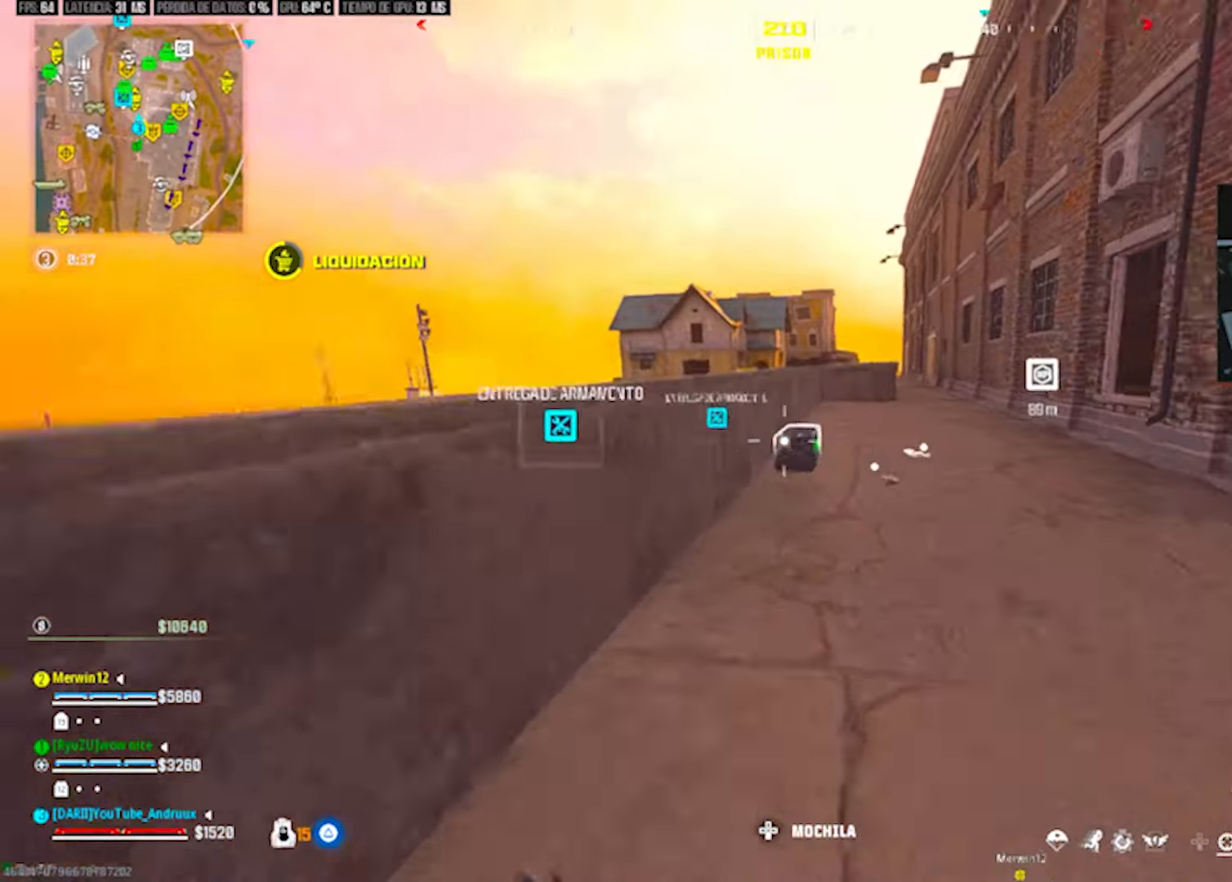
{"buttons": [], "left_stick": "down", "right_stick": "up", "events": [[33, "right_stick", "center"], [267, "L1", "down"], [300, "right_stick", "up"], [333, "SQUARE", "down"], [367, "L1", "up"], [433, "SQUARE", "up"], [433, "left_stick", "down"]]}
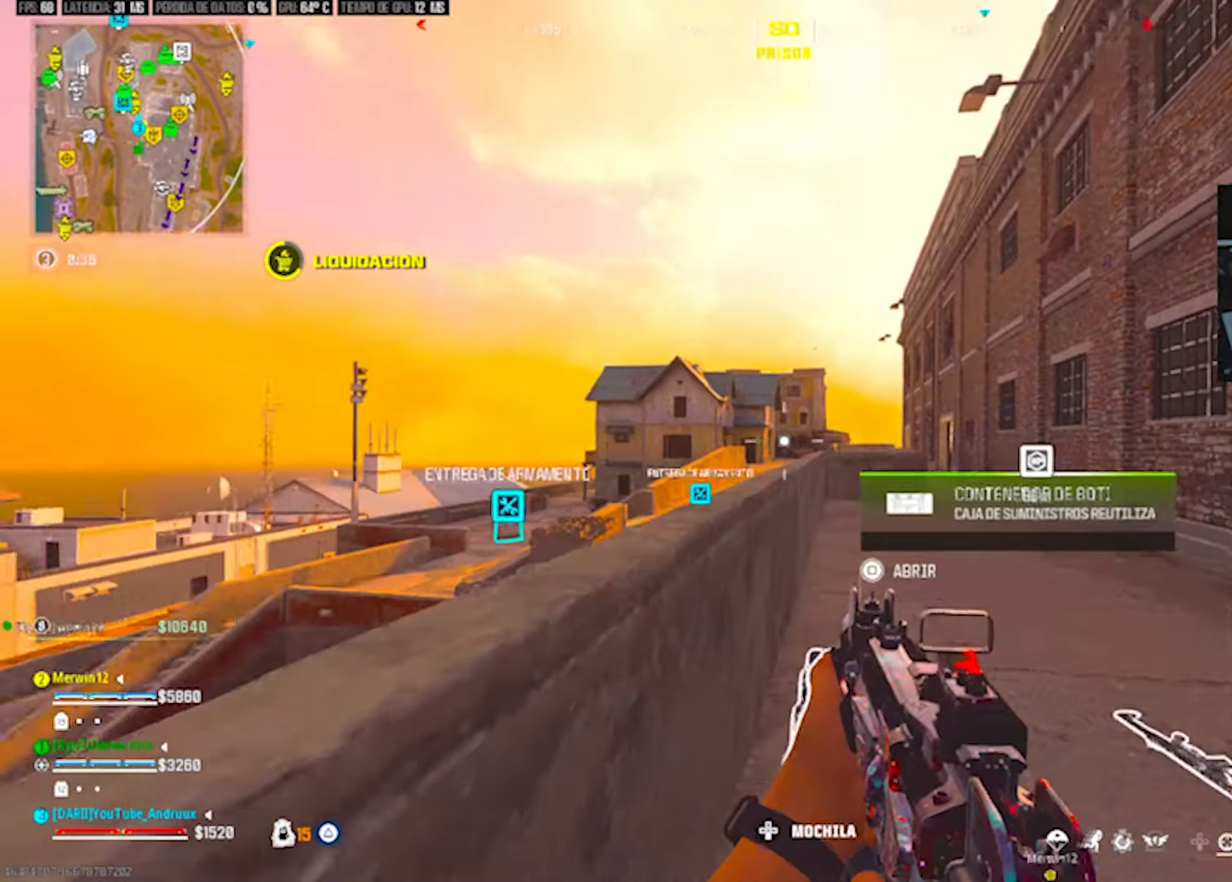
{"buttons": ["TRIANGLE"], "left_stick": "down", "right_stick": "down-right", "events": [[17, "SQUARE", "down"], [17, "left_stick", "down-right"], [50, "right_stick", "center"], [83, "SQUARE", "up"], [117, "R3", "down"], [250, "L1", "down"], [250, "R3", "up"], [283, "left_stick", "up-right"], [317, "TRIANGLE", "down"], [350, "L1", "up"], [383, "TRIANGLE", "up"], [383, "left_stick", "down-left"], [450, "left_stick", "down"], [483, "TRIANGLE", "down"], [483, "right_stick", "down-right"]]}
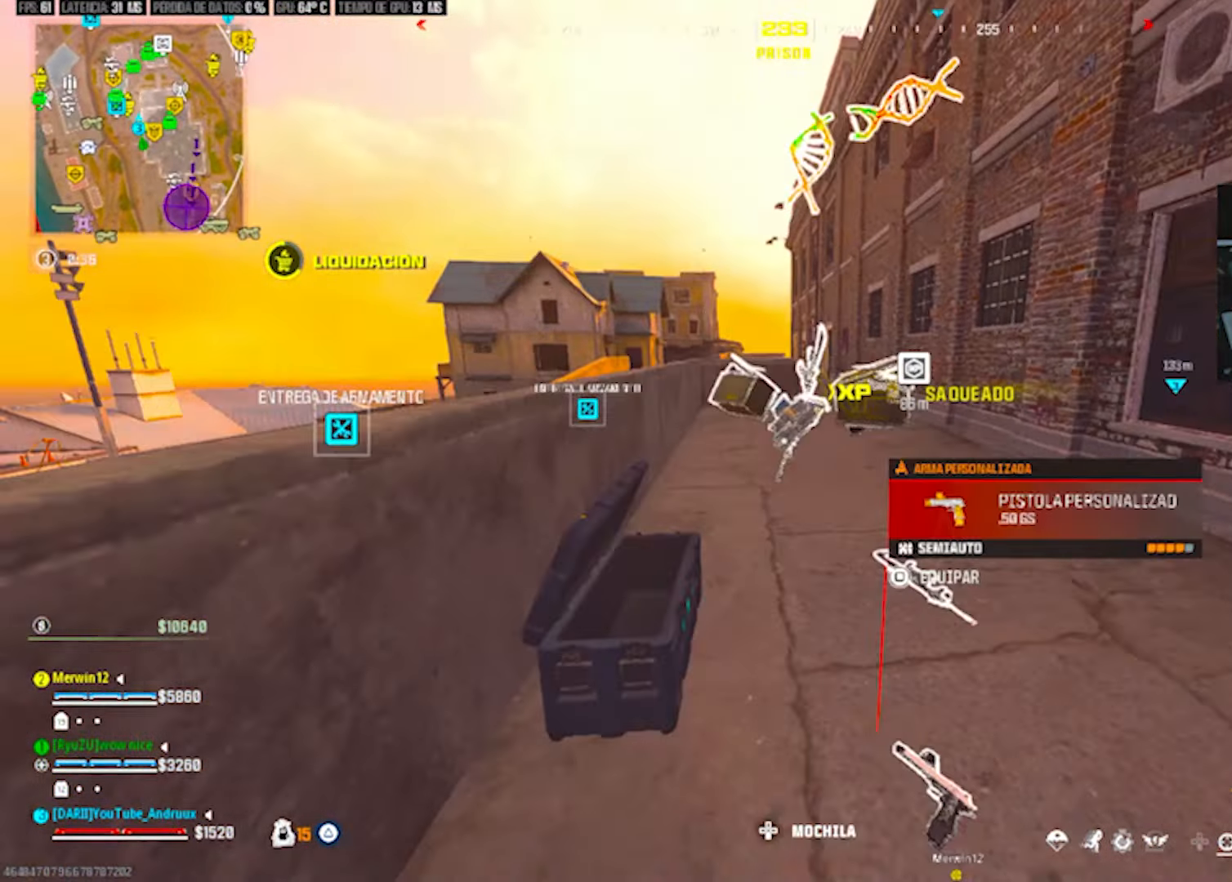
{"buttons": ["R3"], "left_stick": "up", "right_stick": "center", "events": [[17, "left_stick", "down-right"], [83, "TRIANGLE", "up"], [83, "right_stick", "center"], [117, "left_stick", "up"], [150, "right_stick", "left"], [183, "TRIANGLE", "down"], [217, "L3", "down"], [250, "right_stick", "center"], [283, "TRIANGLE", "up"], [317, "L3", "up"], [317, "TRIANGLE", "down"], [317, "right_stick", "right"], [417, "TRIANGLE", "up"], [417, "right_stick", "center"], [450, "R3", "down"]]}
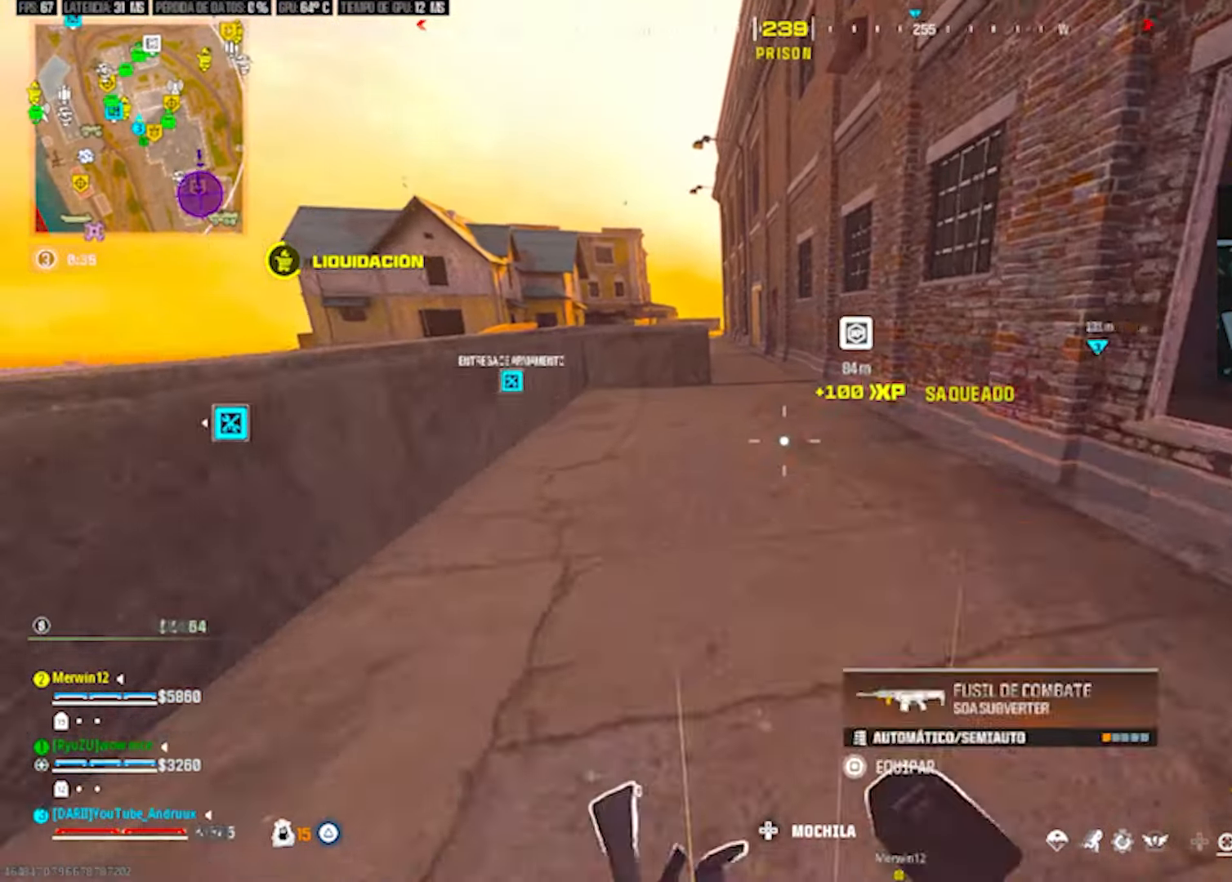
{"buttons": ["TRIANGLE", "L3"], "left_stick": "up", "right_stick": "center", "events": [[17, "R3", "up"], [150, "R3", "down"], [183, "L1", "down"], [217, "R3", "up"], [317, "L1", "up"], [417, "L3", "down"], [450, "TRIANGLE", "down"]]}
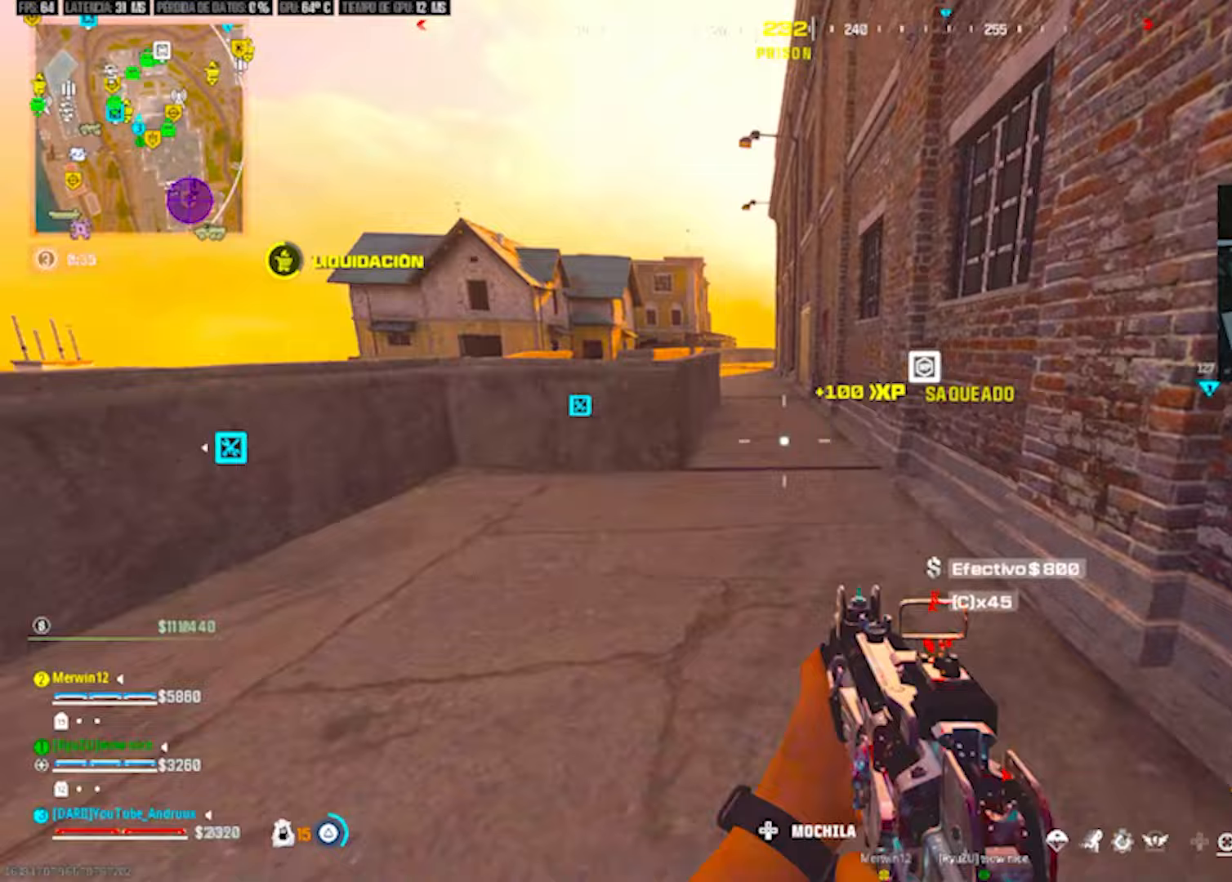
{"buttons": ["L1"], "left_stick": "up", "right_stick": "center", "events": [[17, "L3", "up"], [50, "TRIANGLE", "up"], [83, "TRIANGLE", "down"], [100, "right_stick", "left"], [183, "TRIANGLE", "up"], [250, "right_stick", "center"], [317, "L1", "down"], [383, "L1", "up"], [483, "L1", "down"]]}
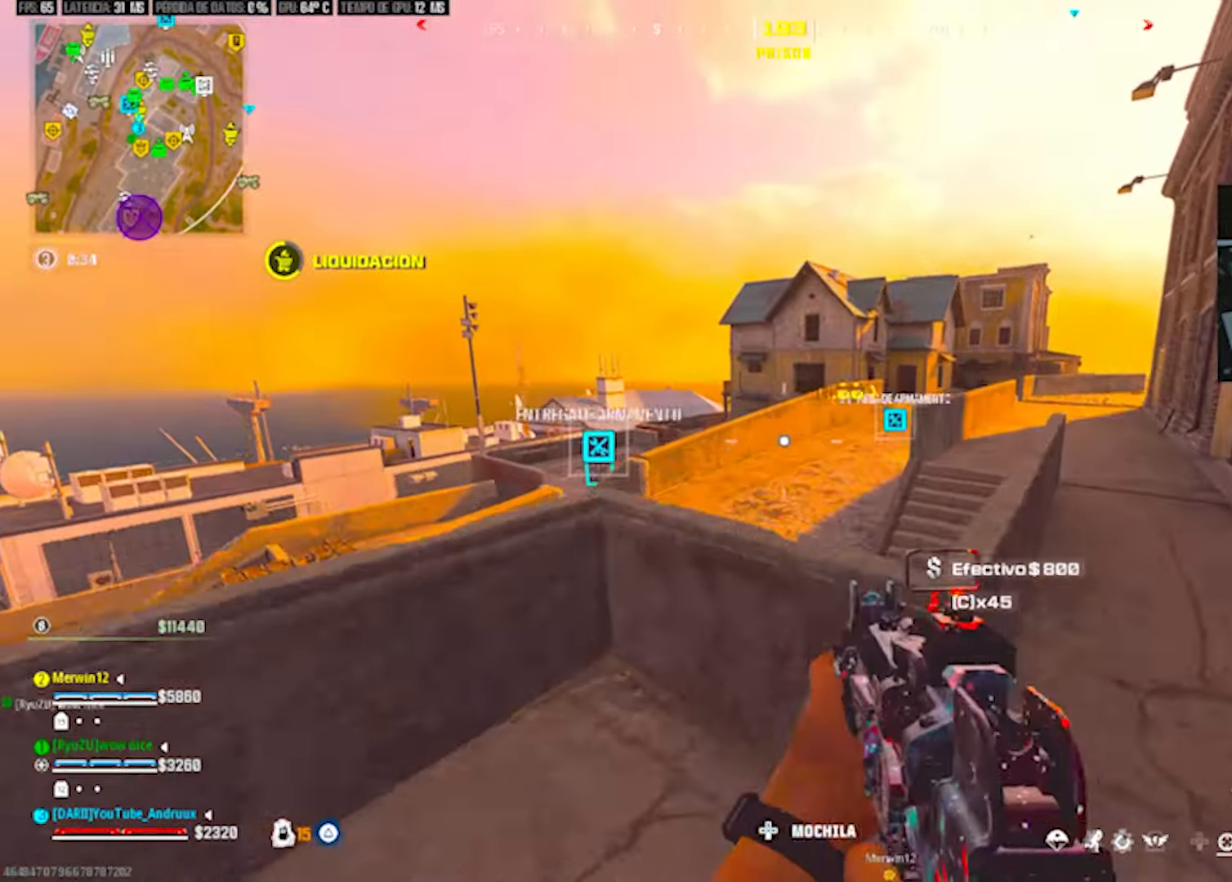
{"buttons": ["TRIANGLE"], "left_stick": "up-right", "right_stick": "center", "events": [[50, "L1", "up"], [117, "L1", "down"], [183, "left_stick", "up-right"], [217, "right_stick", "right"], [317, "L1", "up"], [350, "right_stick", "center"], [417, "TRIANGLE", "down"]]}
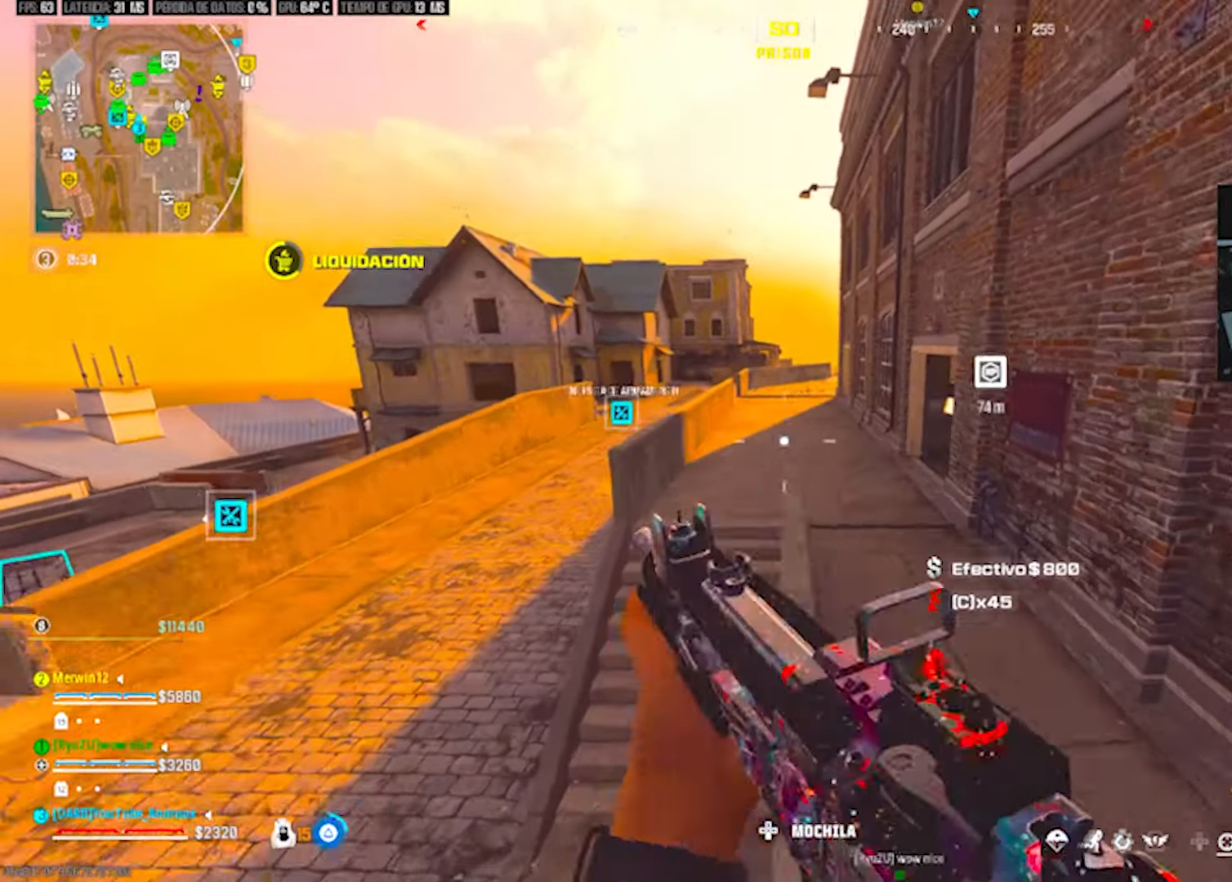
{"buttons": ["TRIANGLE"], "left_stick": "up", "right_stick": "left", "events": [[17, "TRIANGLE", "up"], [83, "TRIANGLE", "down"], [83, "left_stick", "up"], [183, "TRIANGLE", "up"], [317, "TRIANGLE", "down"], [383, "TRIANGLE", "up"], [383, "right_stick", "left"], [450, "TRIANGLE", "down"]]}
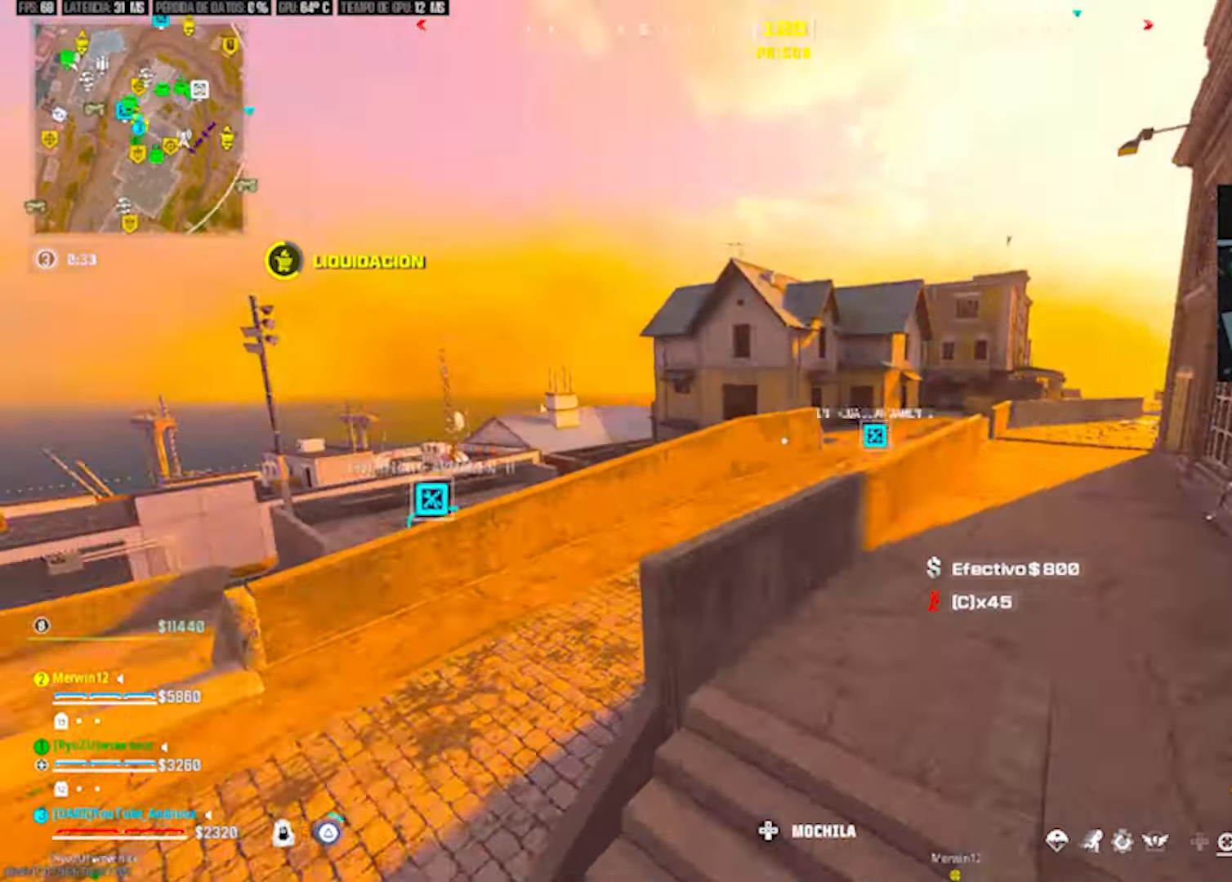
{"buttons": [], "left_stick": "left", "right_stick": "left", "events": [[50, "TRIANGLE", "up"], [83, "right_stick", "down-left"], [150, "L1", "down"], [217, "L1", "up"], [283, "left_stick", "down"], [317, "right_stick", "left"], [450, "left_stick", "left"]]}
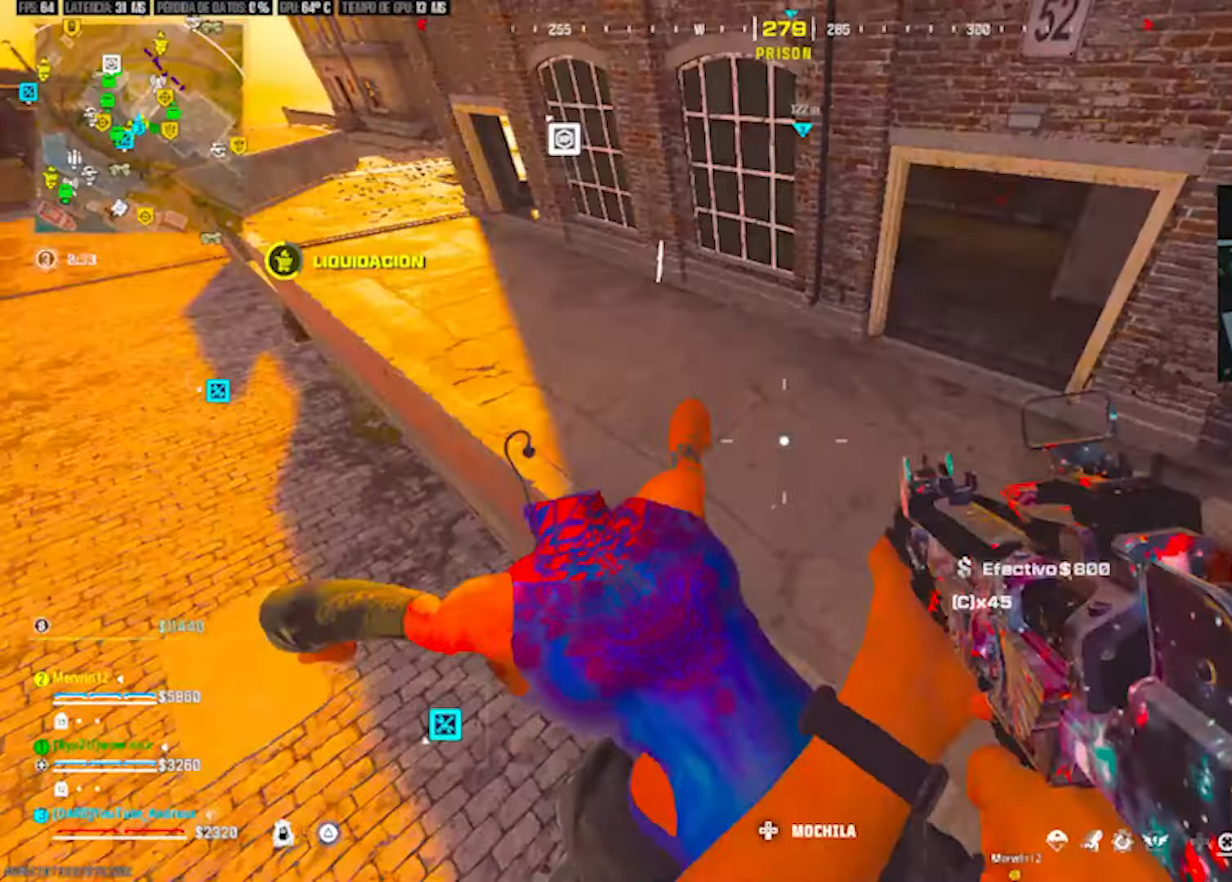
{"buttons": ["TRIANGLE"], "left_stick": "up", "right_stick": "up-left", "events": [[17, "TRIANGLE", "down"], [17, "left_stick", "up-left"], [83, "TRIANGLE", "up"], [117, "right_stick", "up-left"], [150, "TRIANGLE", "down"], [150, "left_stick", "up"], [217, "TRIANGLE", "up"], [283, "right_stick", "up-right"], [350, "TRIANGLE", "down"], [417, "TRIANGLE", "up"], [417, "right_stick", "up-left"], [483, "TRIANGLE", "down"]]}
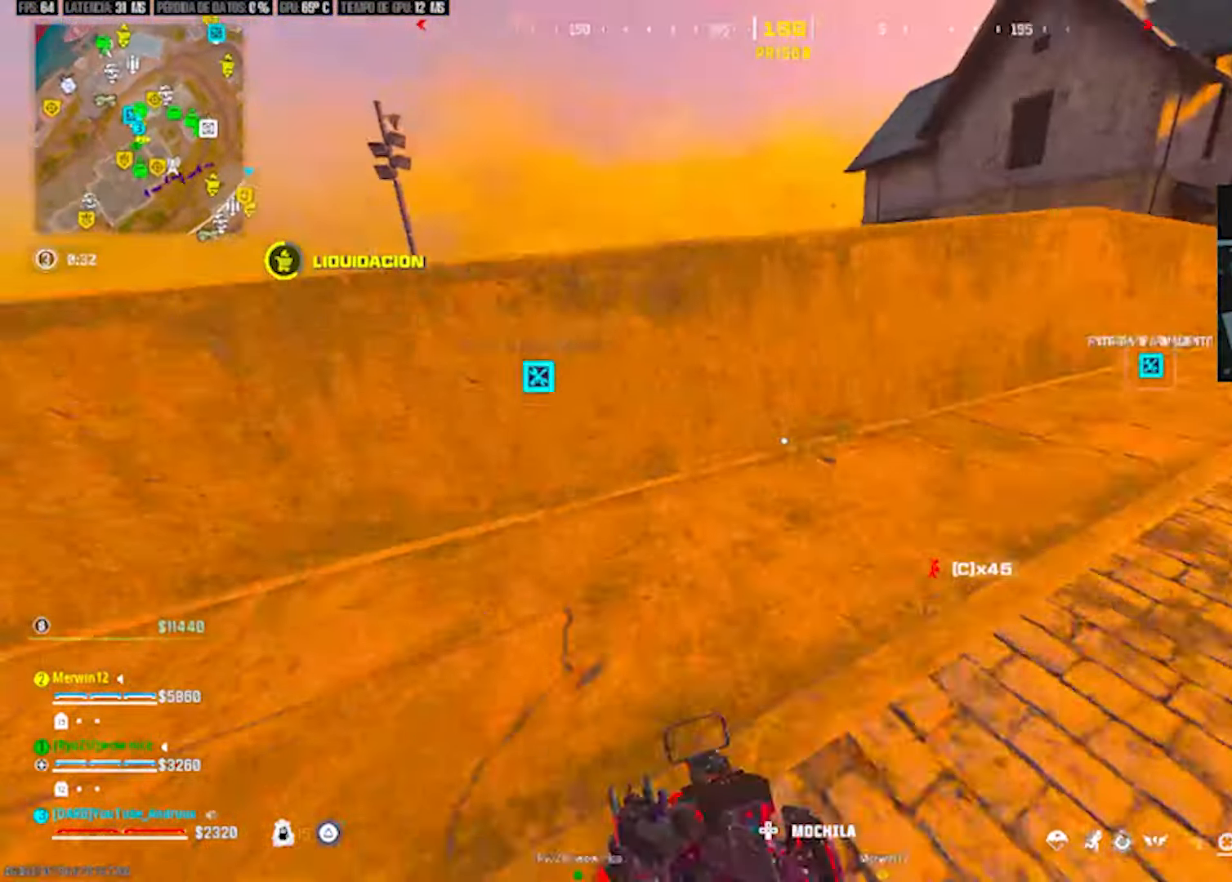
{"buttons": [], "left_stick": "up-right", "right_stick": "center", "events": [[50, "TRIANGLE", "up"], [250, "right_stick", "center"], [383, "left_stick", "up-right"]]}
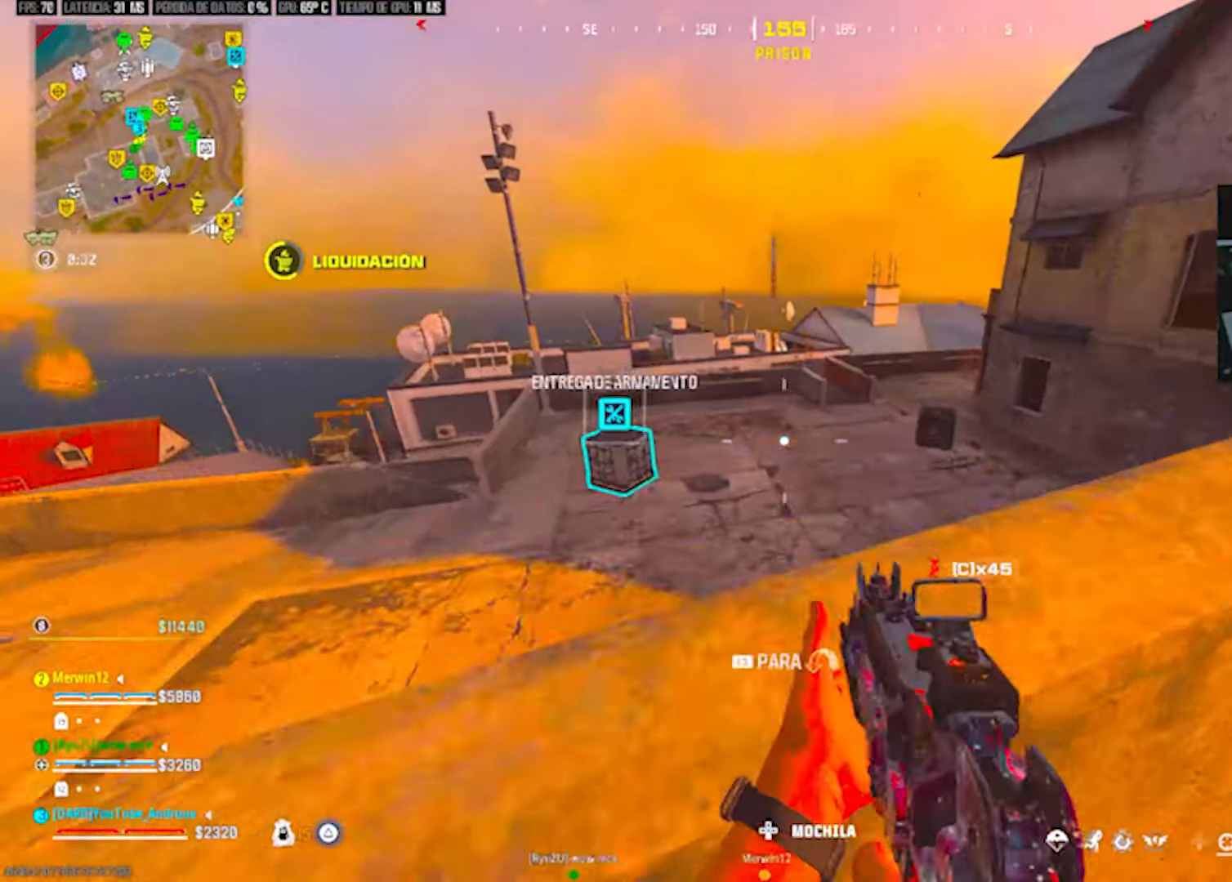
{"buttons": ["TRIANGLE"], "left_stick": "up", "right_stick": "center", "events": [[50, "right_stick", "right"], [250, "right_stick", "center"], [283, "TRIANGLE", "down"], [350, "TRIANGLE", "up"], [383, "right_stick", "right"], [417, "TRIANGLE", "down"], [450, "left_stick", "up"], [483, "right_stick", "center"]]}
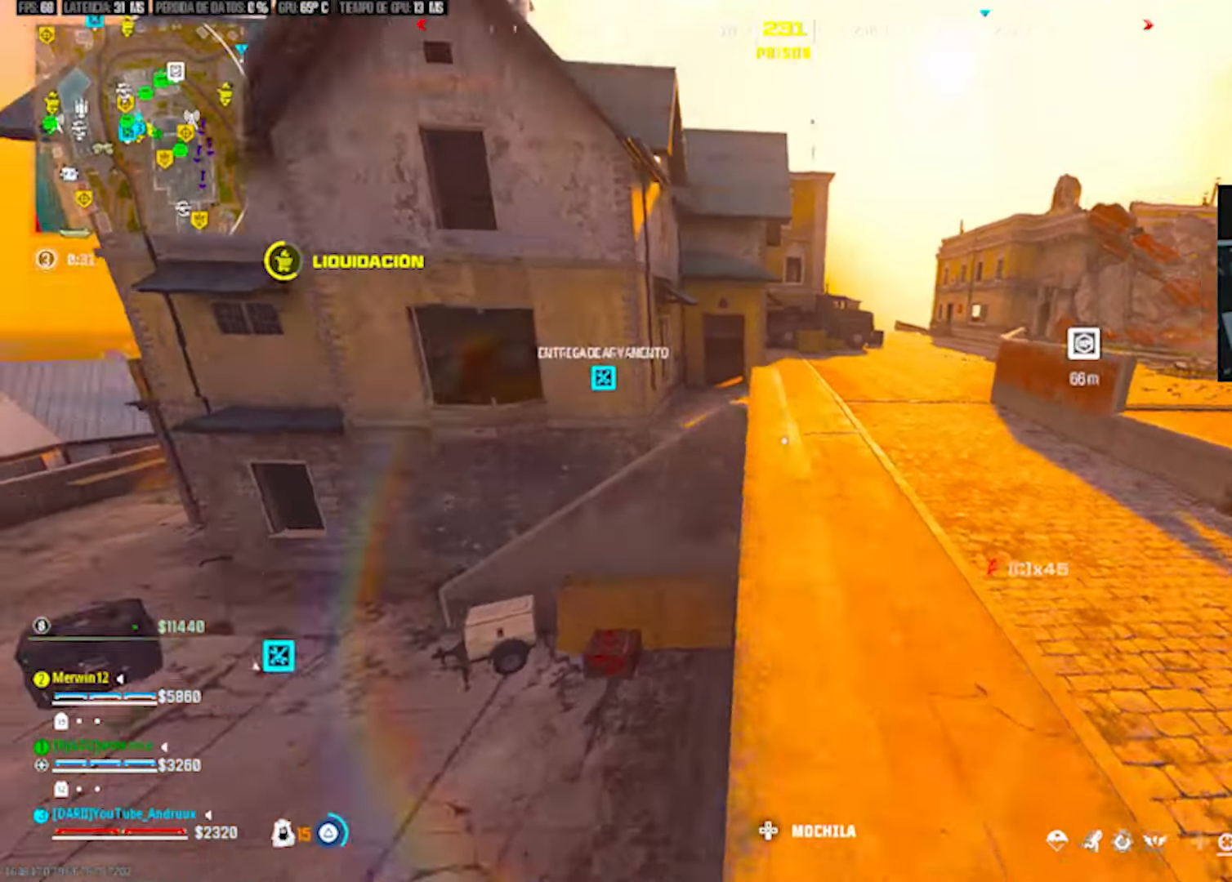
{"buttons": [], "left_stick": "up", "right_stick": "right", "events": [[17, "TRIANGLE", "up"], [117, "TRIANGLE", "down"], [217, "TRIANGLE", "up"], [283, "TRIANGLE", "down"], [350, "TRIANGLE", "up"], [350, "right_stick", "right"]]}
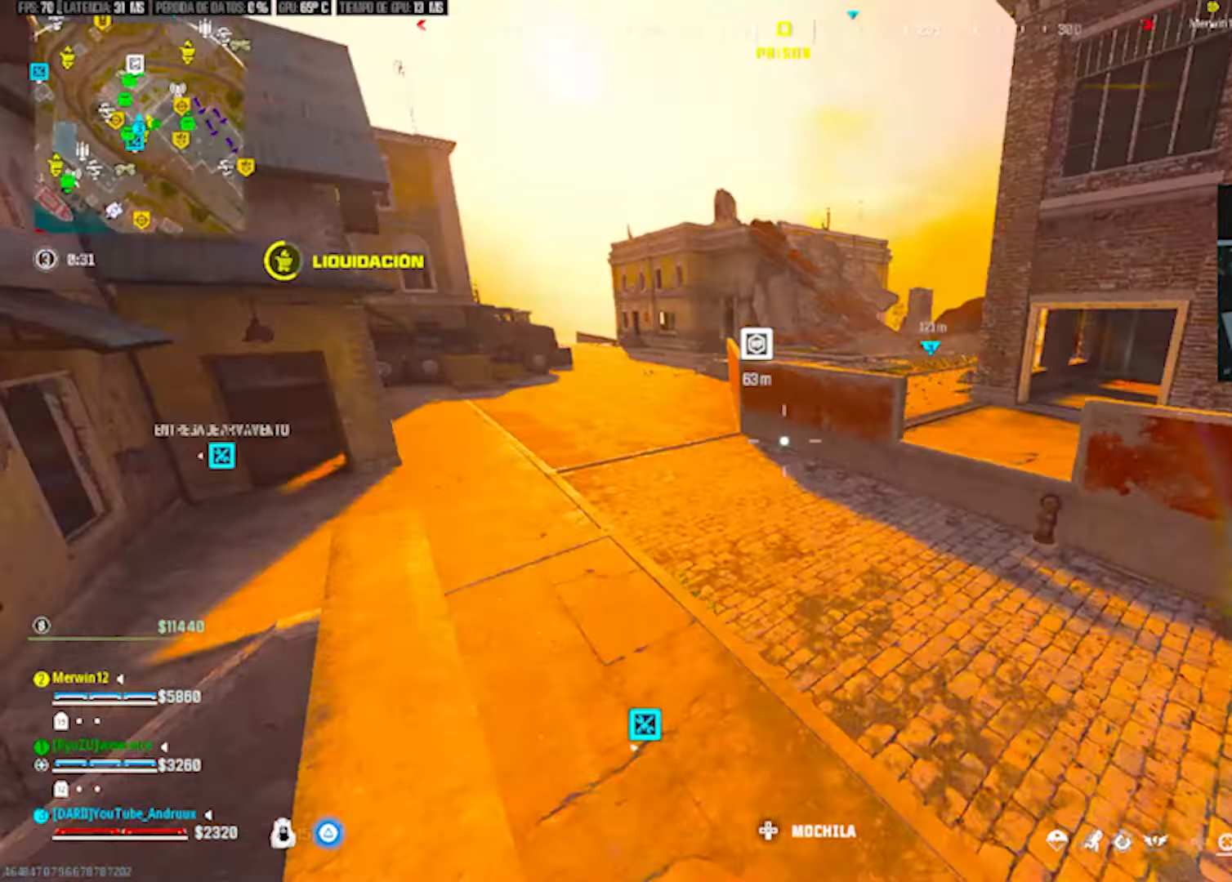
{"buttons": ["TRIANGLE"], "left_stick": "down-left", "right_stick": "left", "events": [[17, "TRIANGLE", "down"], [83, "right_stick", "center"], [150, "TRIANGLE", "up"], [183, "L1", "down"], [217, "TRIANGLE", "down"], [233, "left_stick", "up-right"], [283, "L1", "up"], [317, "TRIANGLE", "up"], [417, "left_stick", "down-right"], [450, "TRIANGLE", "down"], [483, "left_stick", "down-left"], [483, "right_stick", "left"]]}